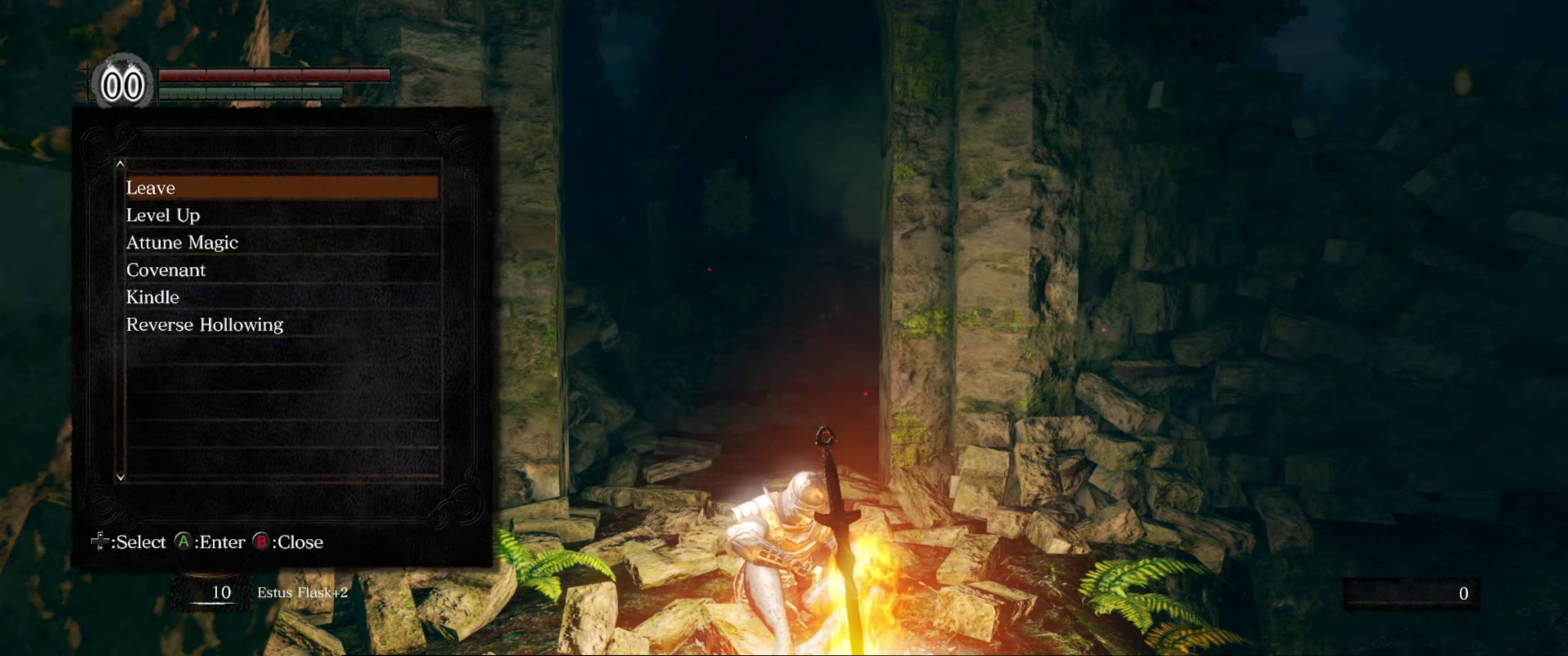
Gameplay with a controller (Xbox layout); each line is a JSON object with the inputs held at the frame after it. "events" lists button and stick changes between this image and that frame as [ms after this image, input, new state], when the widget could be followed in between. Not read: L3 R3.
{"buttons": ["B"], "left_stick": "center", "right_stick": "center", "events": [[384, "B", "down"]]}
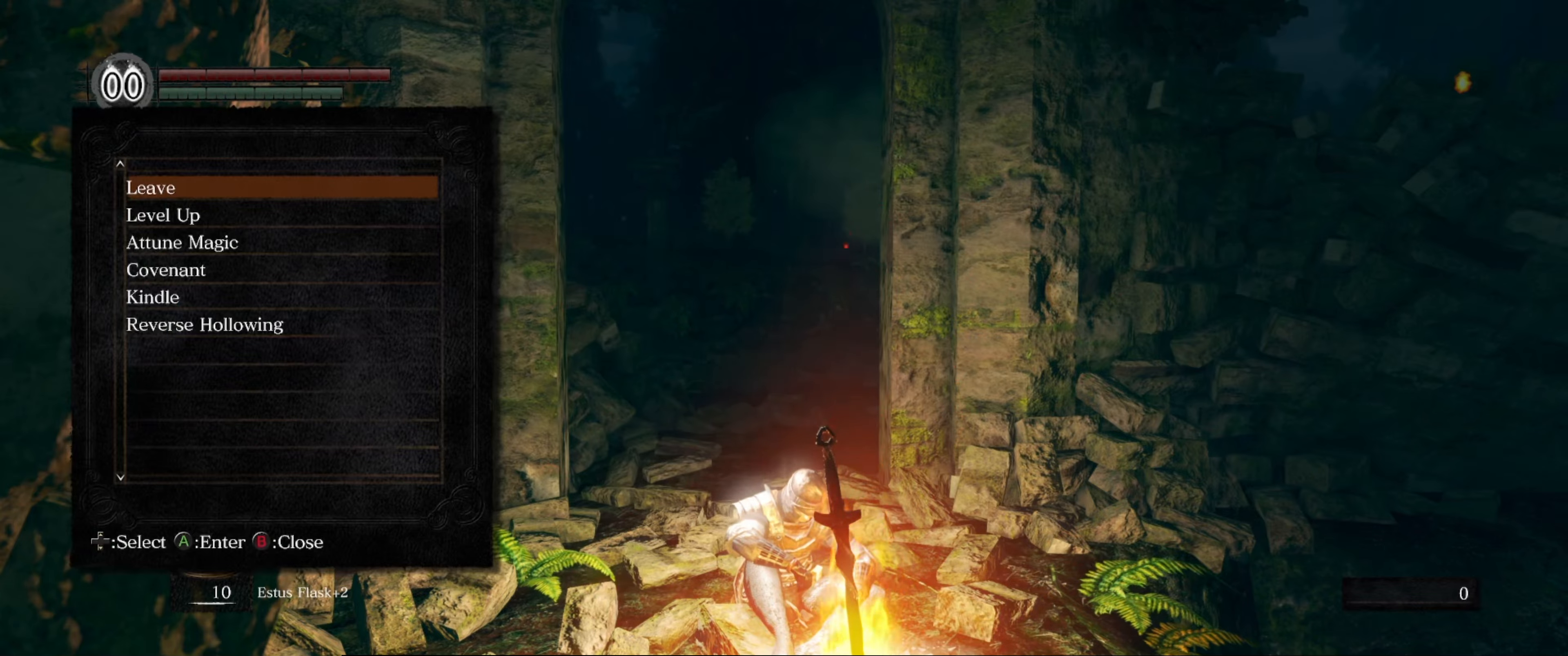
{"buttons": [], "left_stick": "center", "right_stick": "center", "events": [[17, "B", "up"]]}
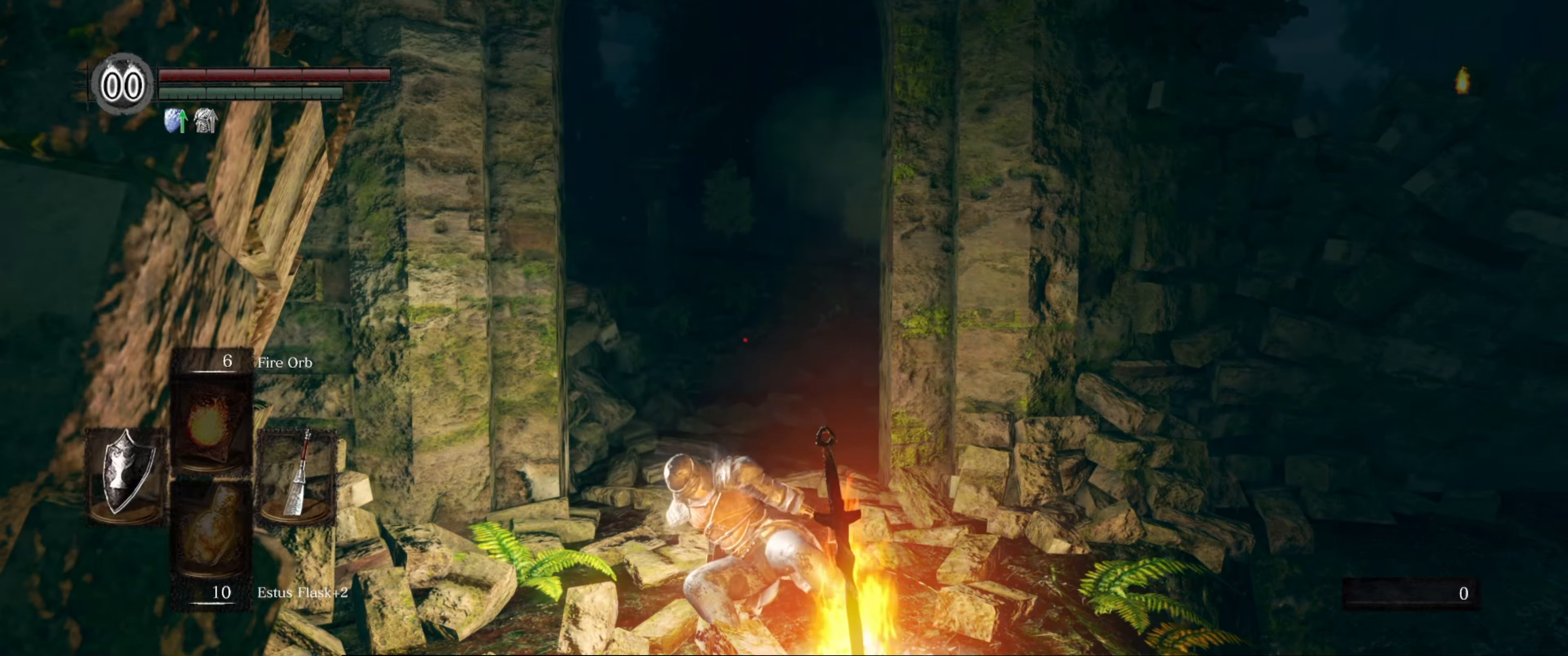
{"buttons": [], "left_stick": "up", "right_stick": "down-left", "events": [[350, "left_stick", "up-right"], [400, "left_stick", "up"], [400, "right_stick", "down-left"]]}
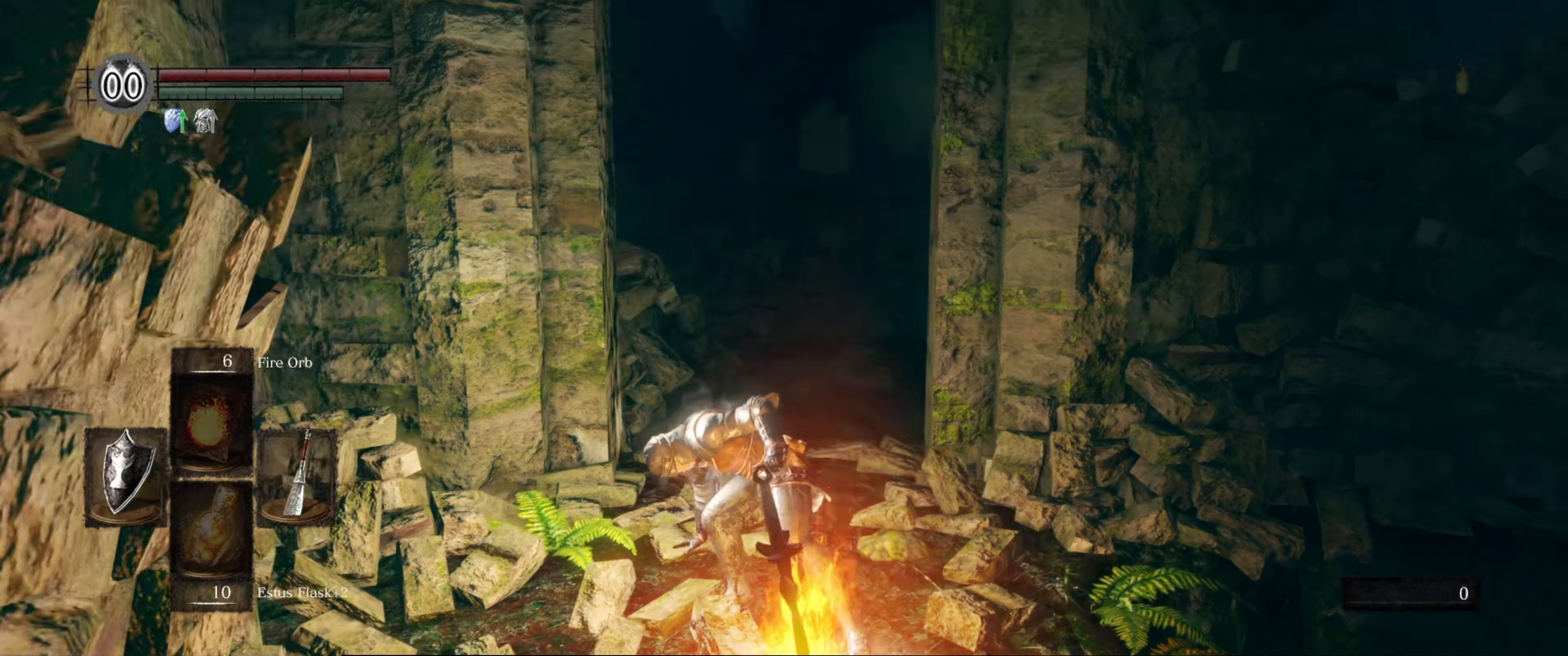
{"buttons": [], "left_stick": "up", "right_stick": "center", "events": [[117, "right_stick", "center"]]}
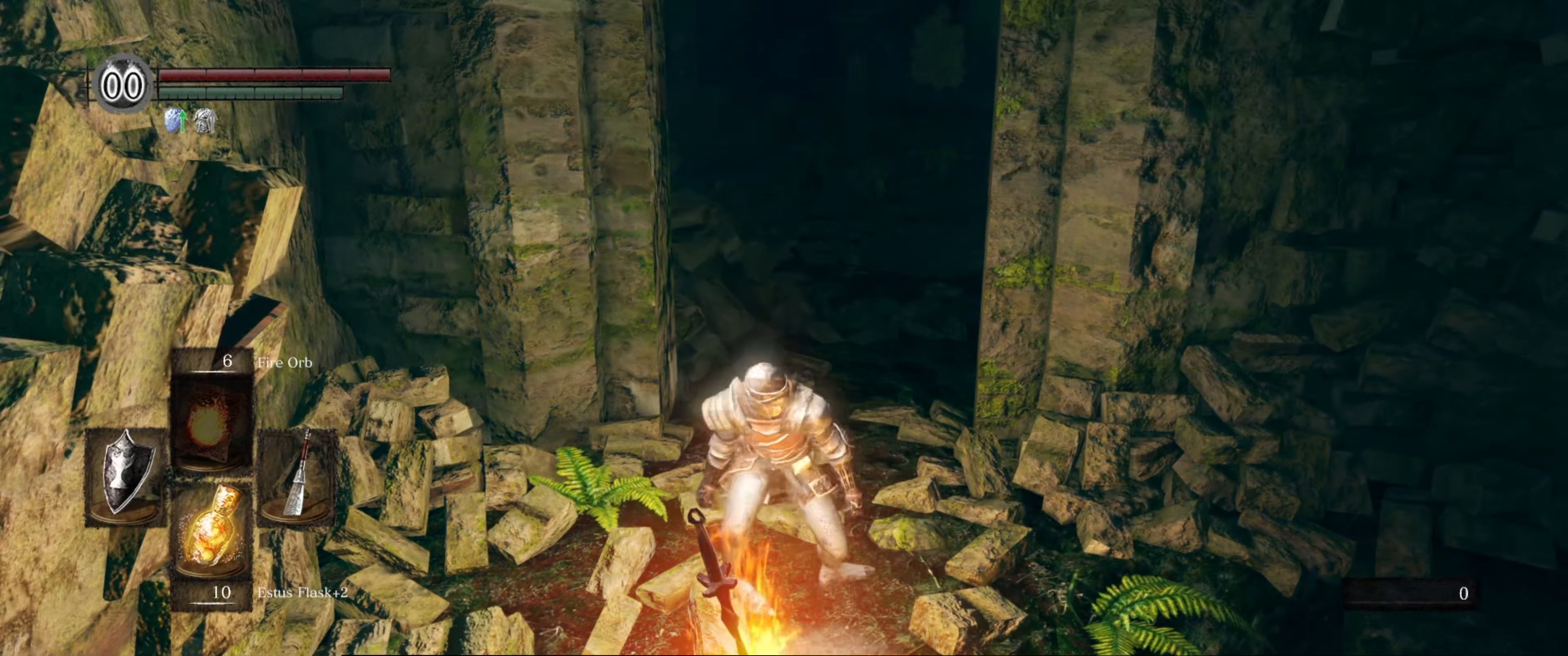
{"buttons": [], "left_stick": "up", "right_stick": "left", "events": [[334, "right_stick", "left"]]}
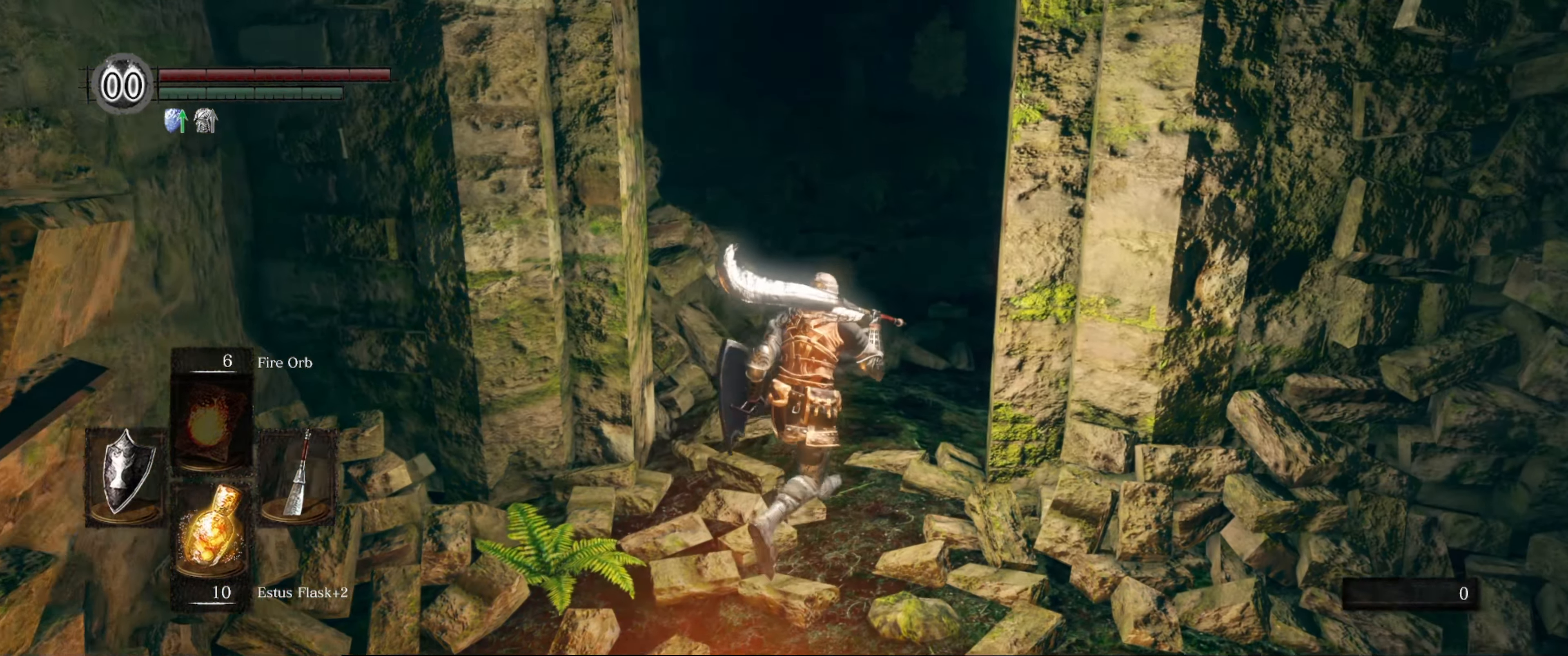
{"buttons": [], "left_stick": "up", "right_stick": "center", "events": [[217, "right_stick", "center"]]}
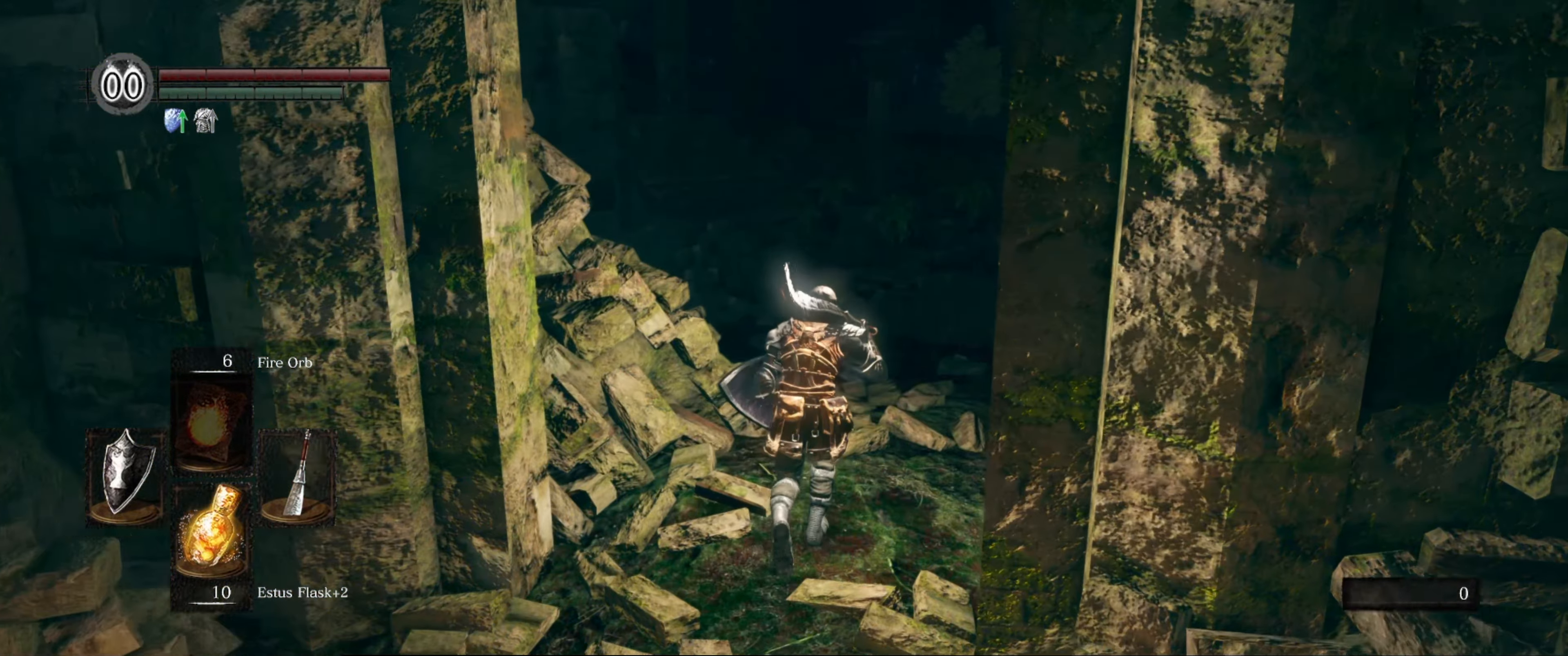
{"buttons": [], "left_stick": "up", "right_stick": "center", "events": [[200, "right_stick", "down-right"], [384, "right_stick", "center"]]}
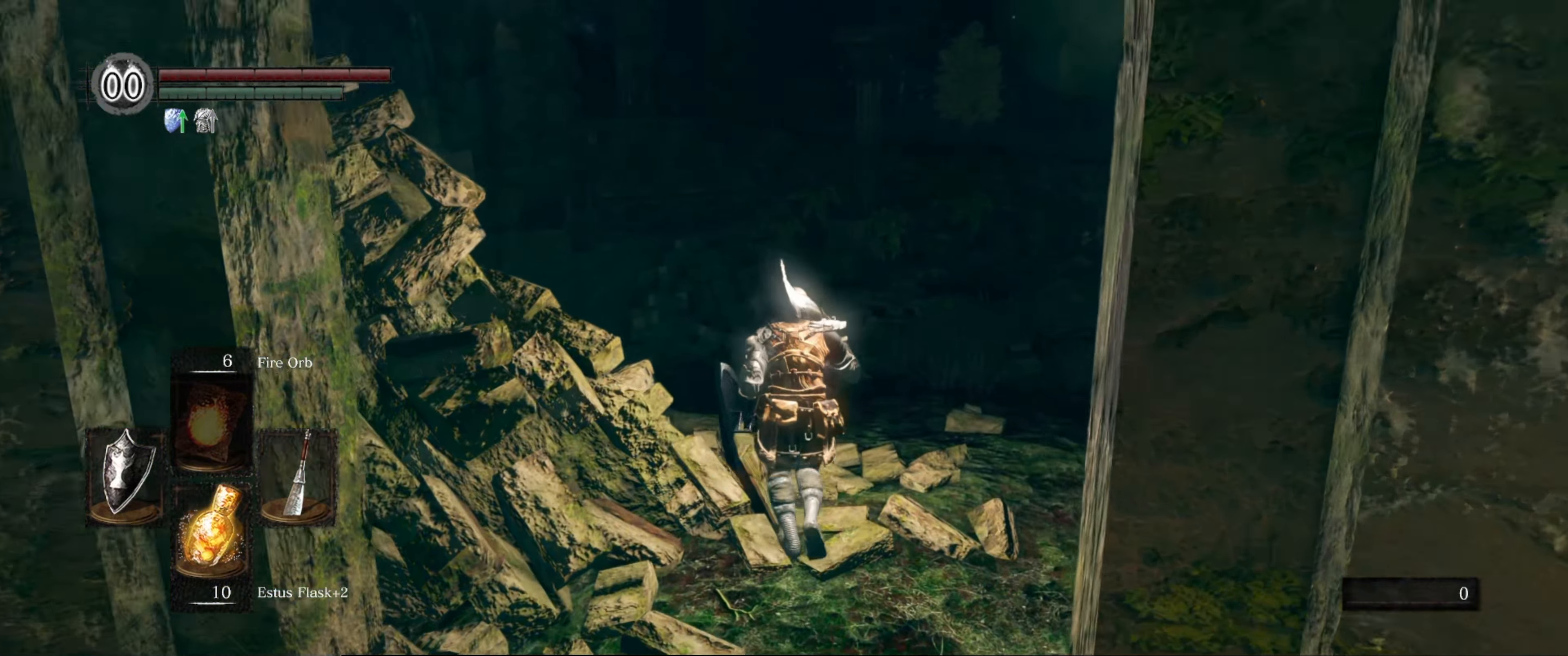
{"buttons": [], "left_stick": "up", "right_stick": "left", "events": [[300, "right_stick", "left"]]}
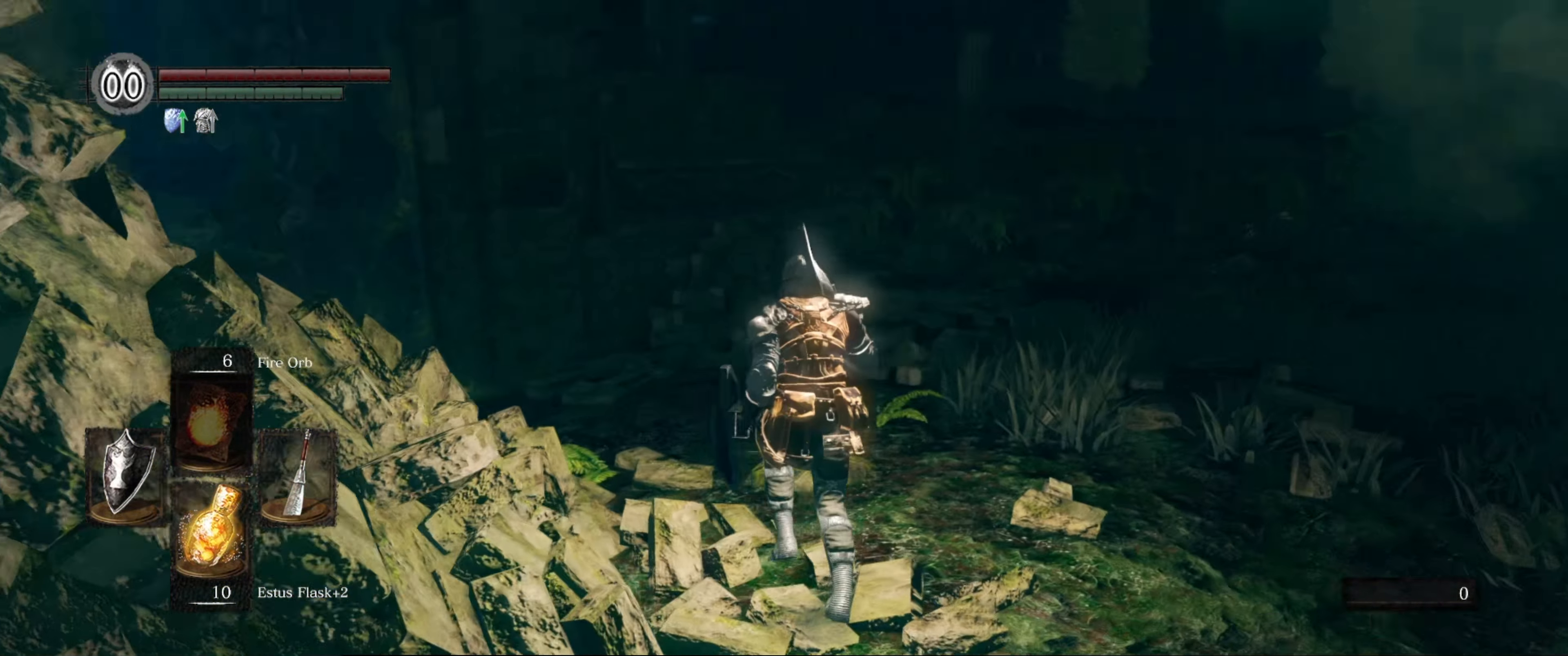
{"buttons": [], "left_stick": "up", "right_stick": "center", "events": [[333, "right_stick", "center"]]}
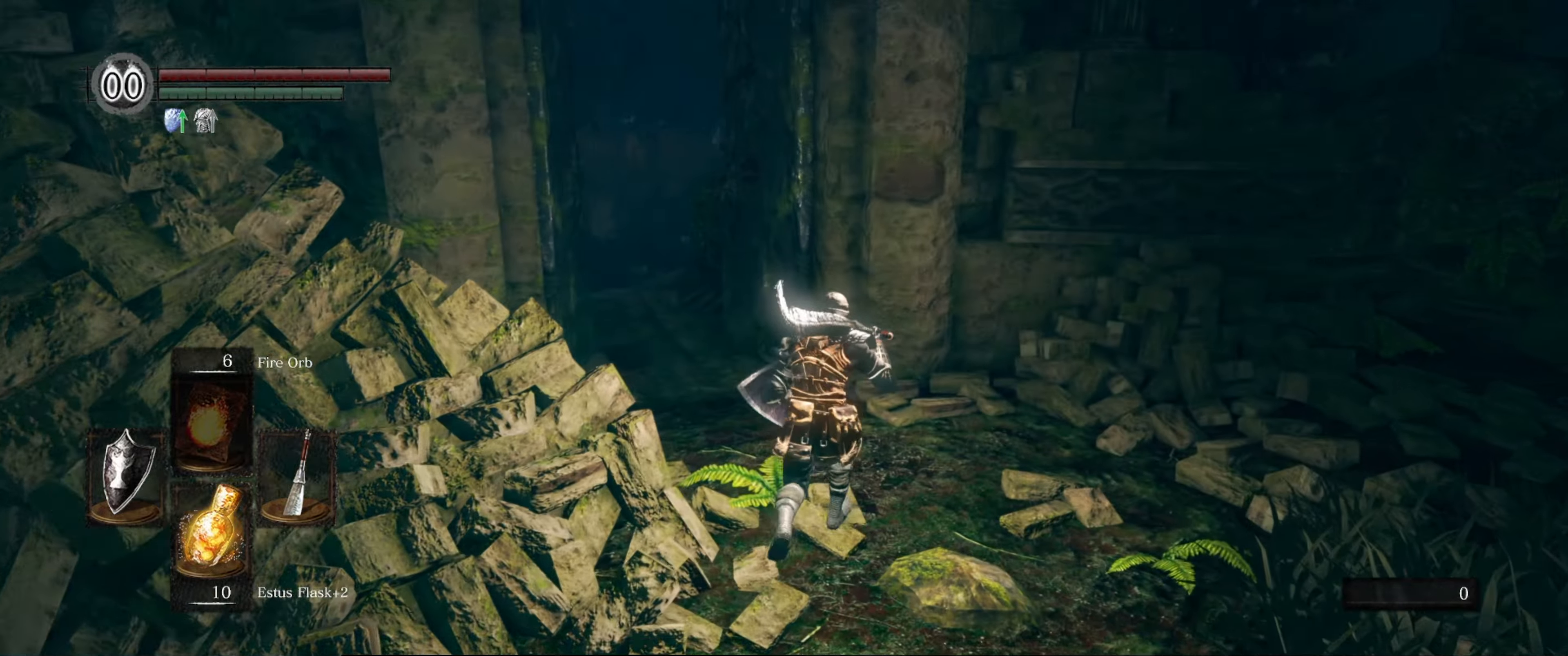
{"buttons": [], "left_stick": "up", "right_stick": "center", "events": [[66, "right_stick", "left"], [316, "right_stick", "center"]]}
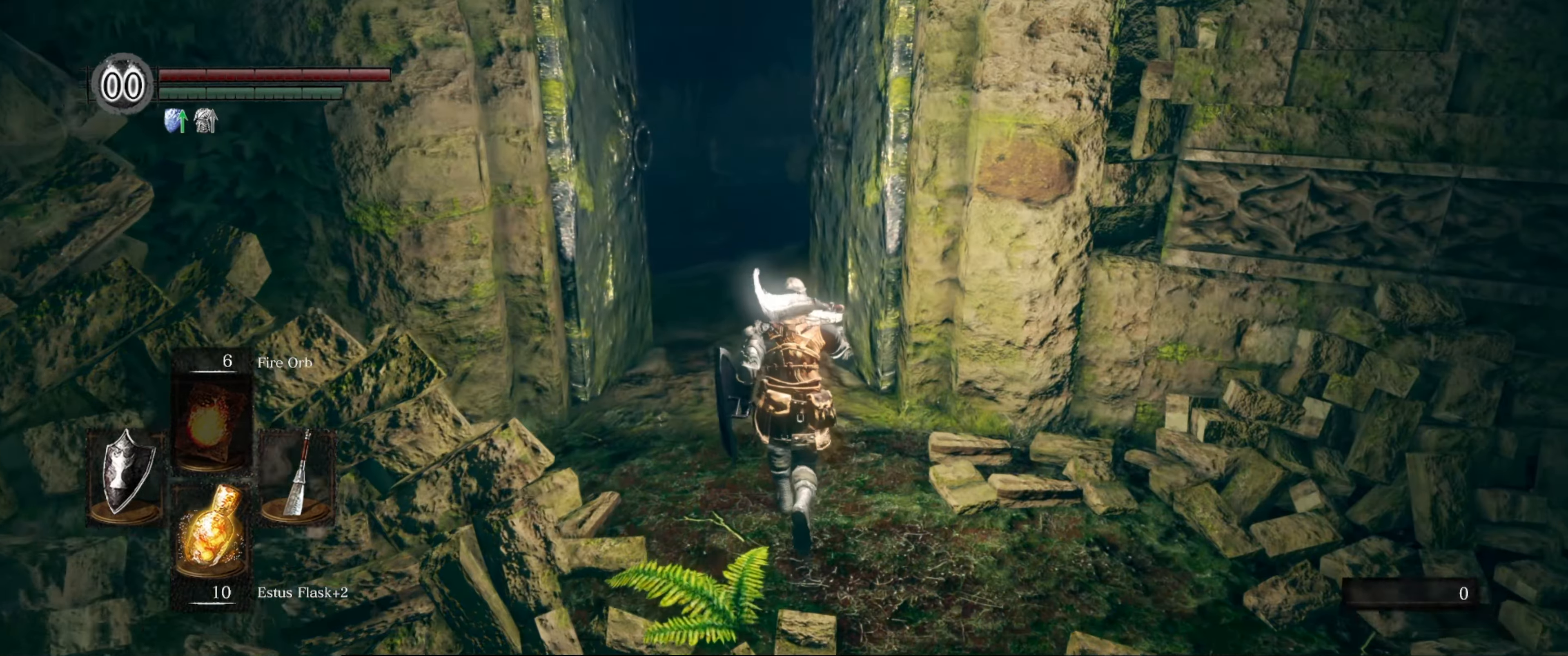
{"buttons": [], "left_stick": "up", "right_stick": "center", "events": [[200, "right_stick", "left"], [383, "right_stick", "center"]]}
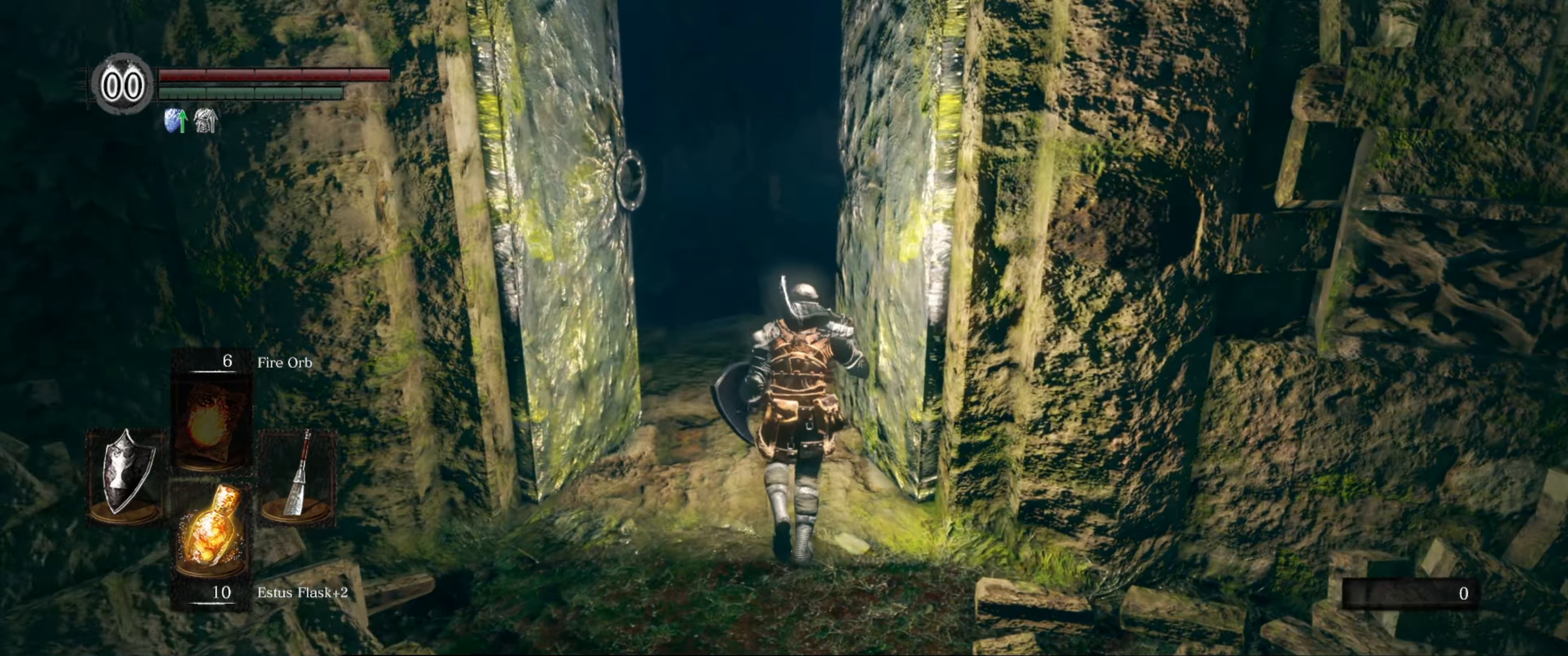
{"buttons": [], "left_stick": "up", "right_stick": "down-right", "events": [[433, "right_stick", "down-right"]]}
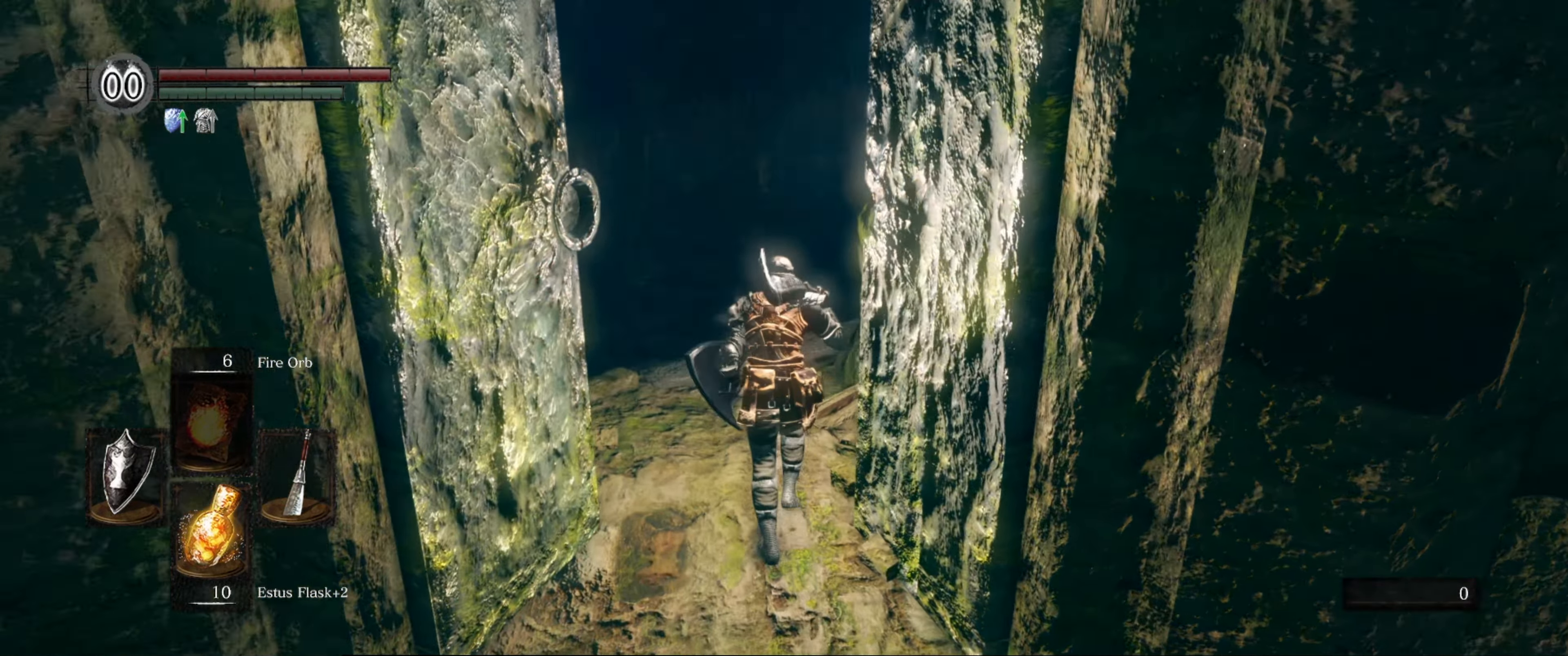
{"buttons": [], "left_stick": "up", "right_stick": "down", "events": [[16, "right_stick", "down"], [116, "right_stick", "center"], [483, "right_stick", "down"]]}
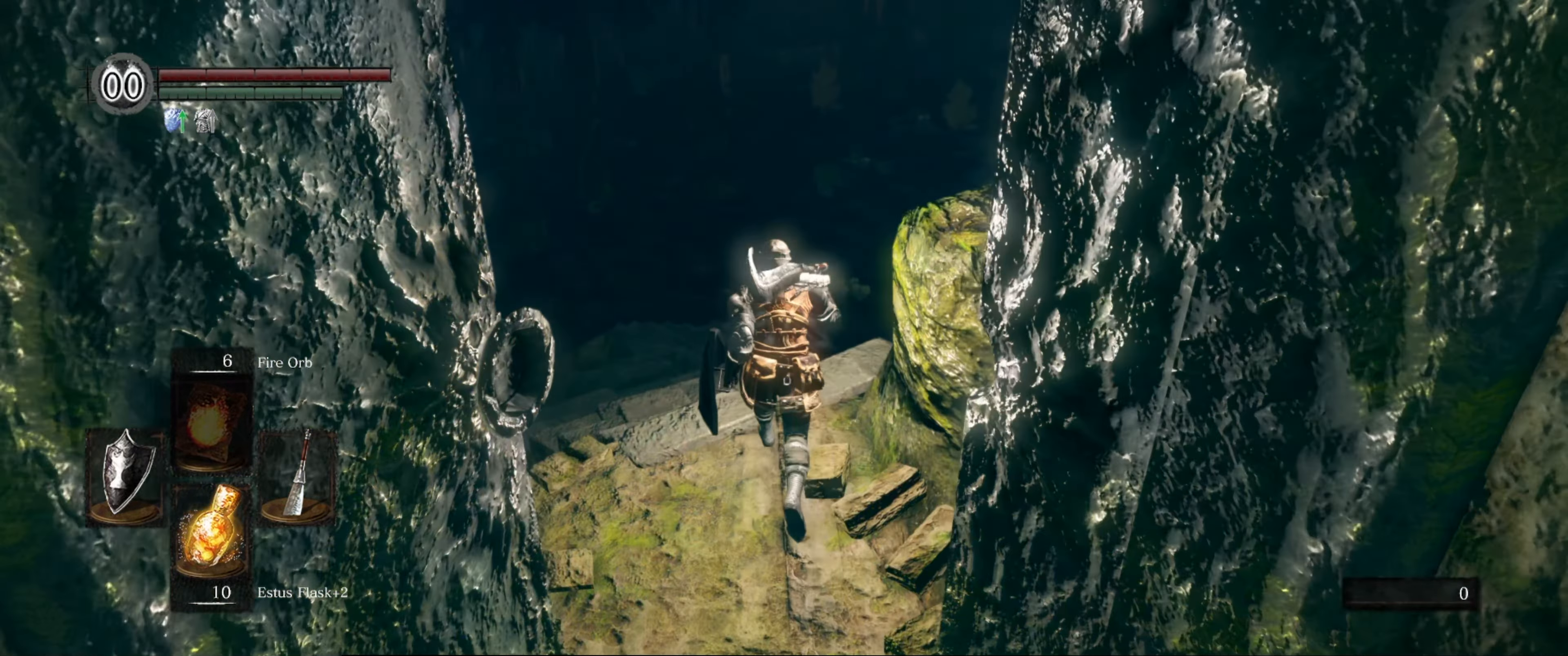
{"buttons": [], "left_stick": "up", "right_stick": "center", "events": [[250, "right_stick", "center"]]}
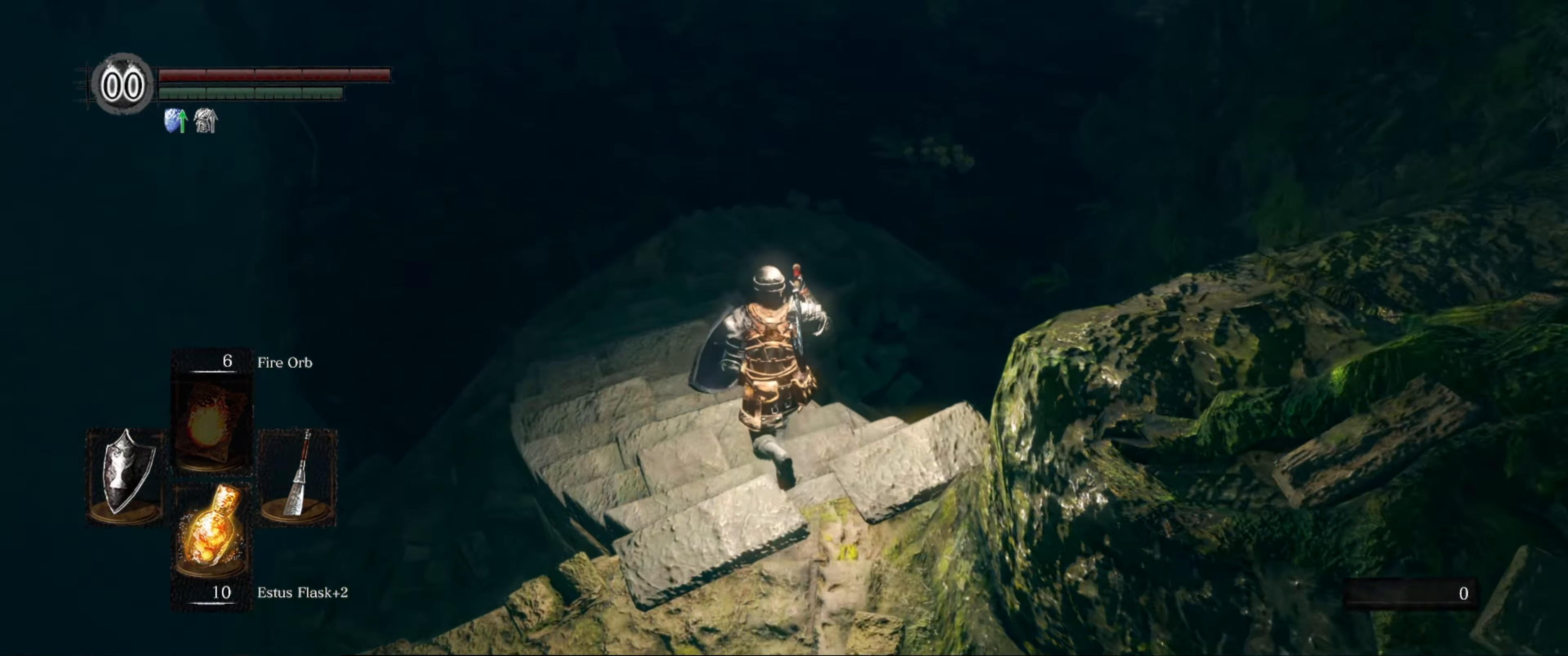
{"buttons": [], "left_stick": "up", "right_stick": "center", "events": [[250, "right_stick", "up-right"], [483, "right_stick", "center"]]}
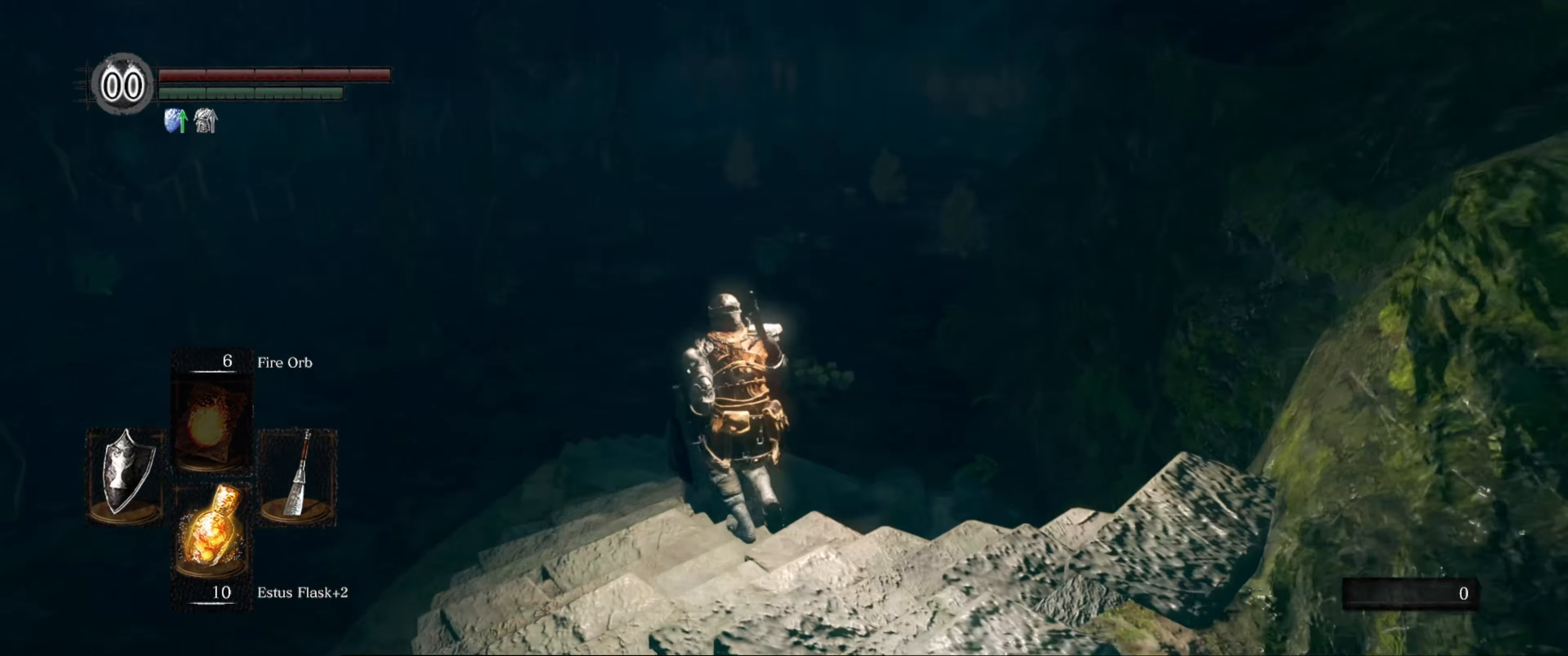
{"buttons": [], "left_stick": "up", "right_stick": "center", "events": []}
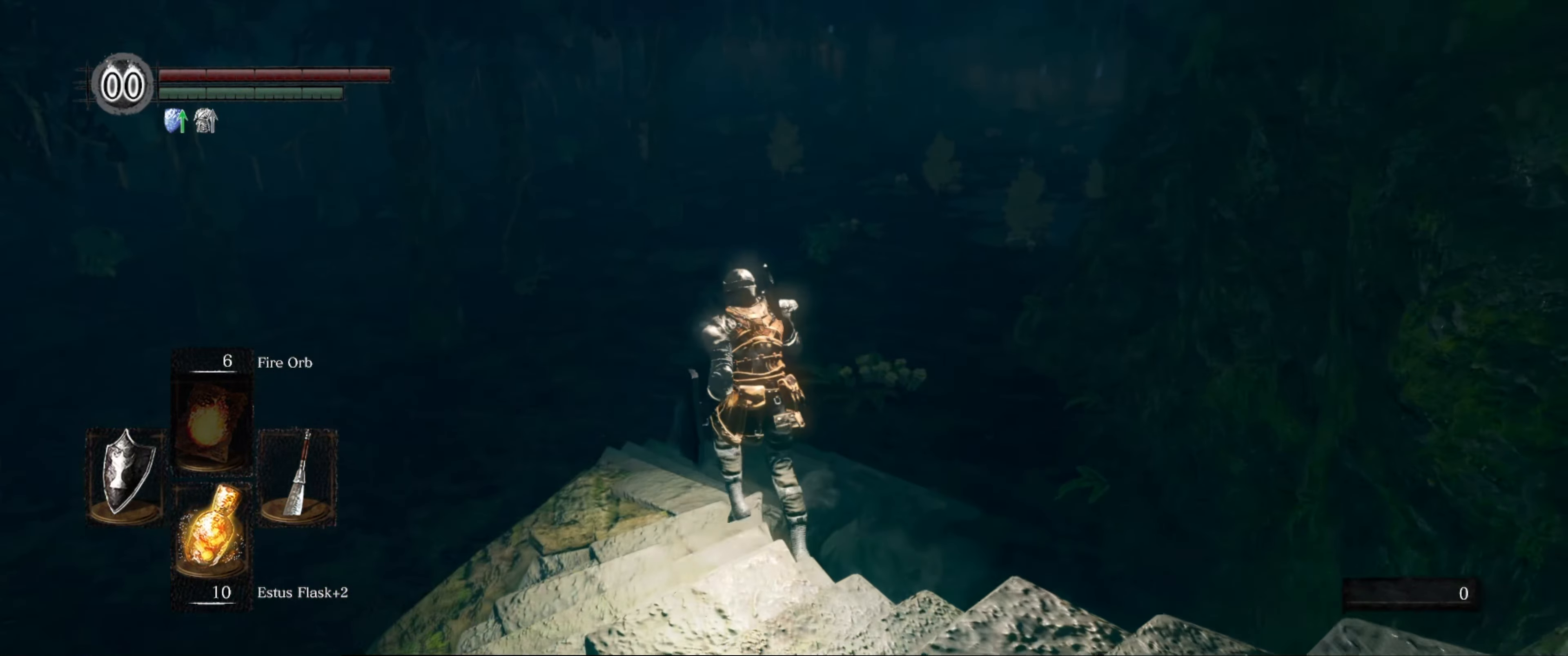
{"buttons": [], "left_stick": "up", "right_stick": "up-left", "events": [[250, "right_stick", "down-left"], [466, "right_stick", "up-left"]]}
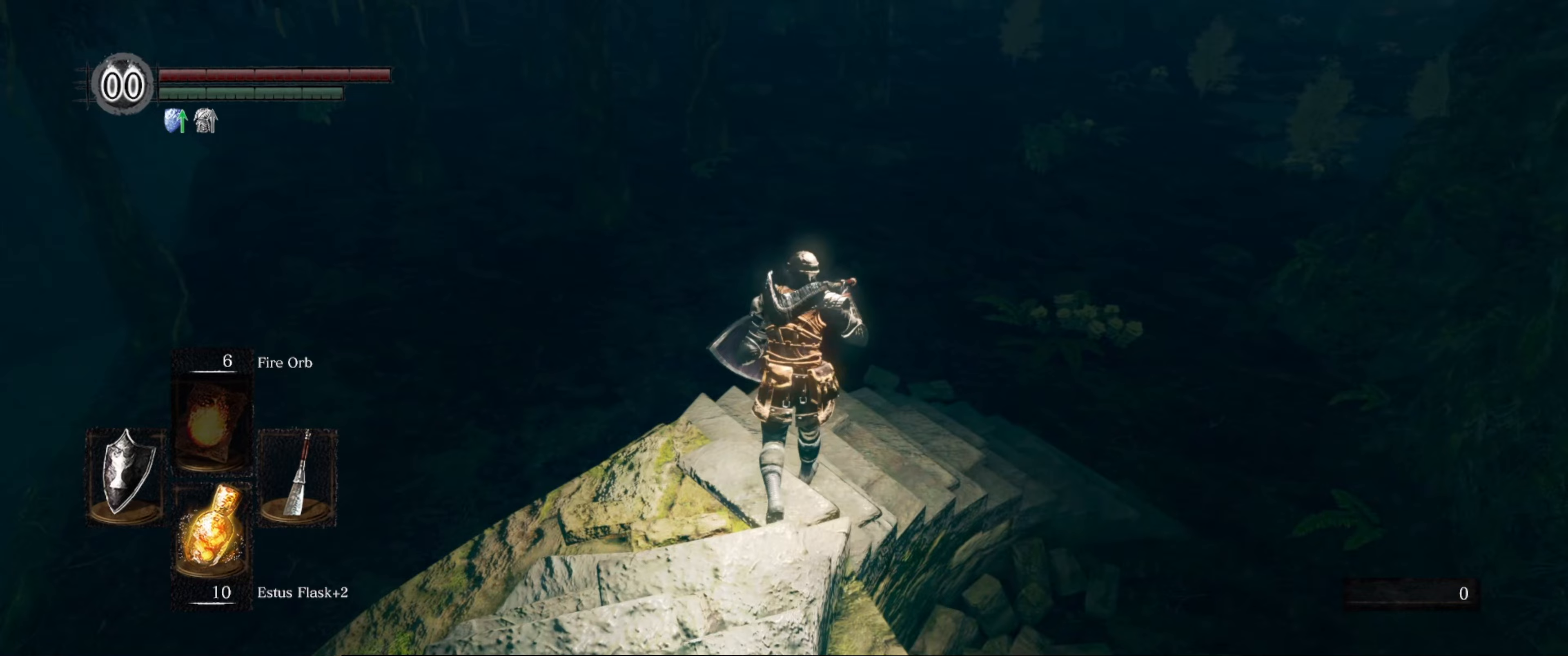
{"buttons": [], "left_stick": "up", "right_stick": "left", "events": [[83, "right_stick", "left"]]}
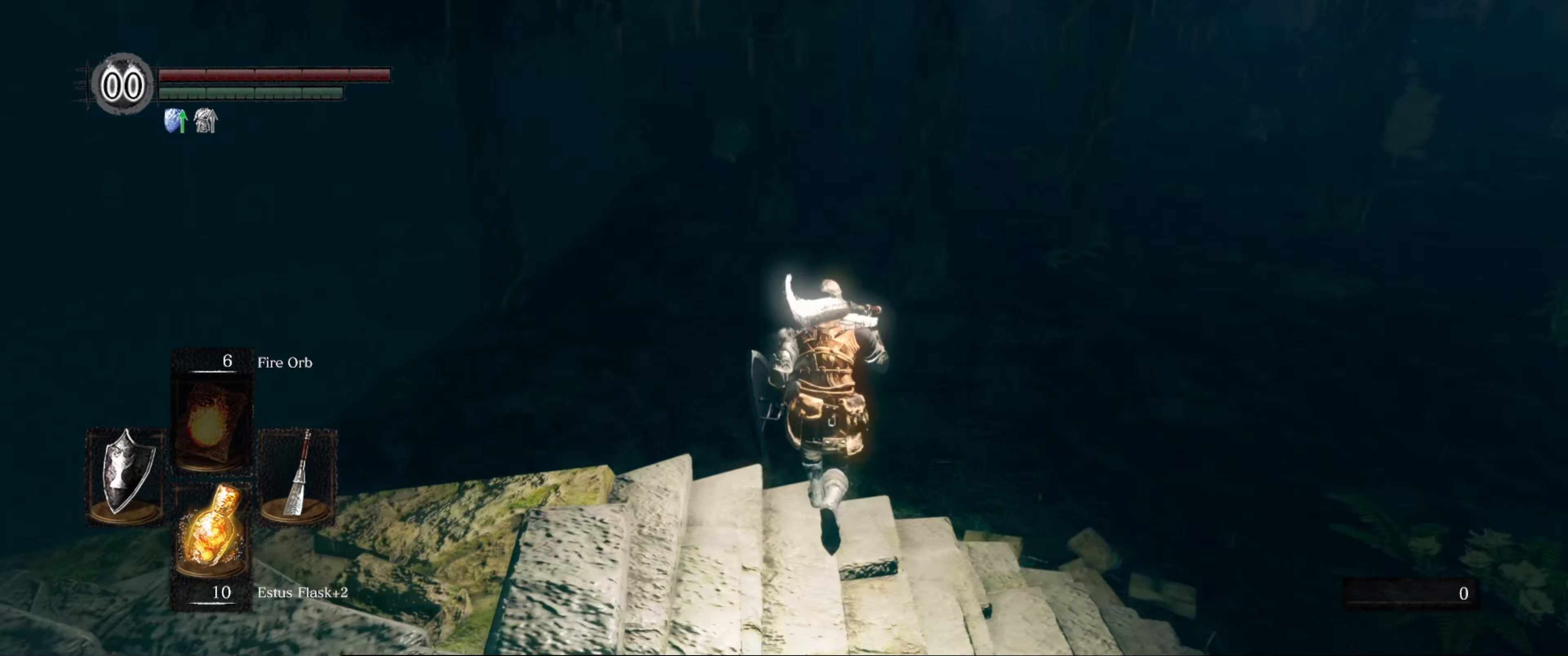
{"buttons": [], "left_stick": "up", "right_stick": "center", "events": [[333, "right_stick", "center"]]}
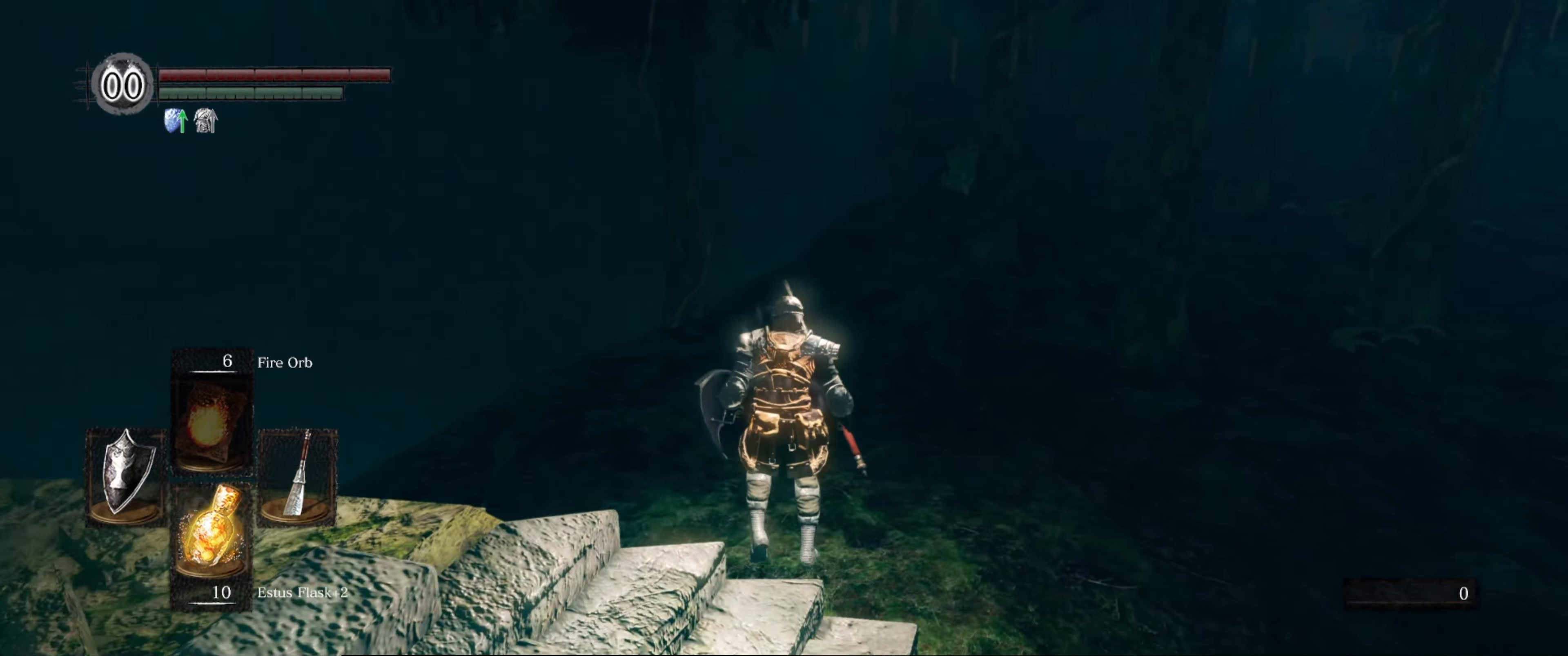
{"buttons": ["B"], "left_stick": "up", "right_stick": "center", "events": [[367, "B", "down"]]}
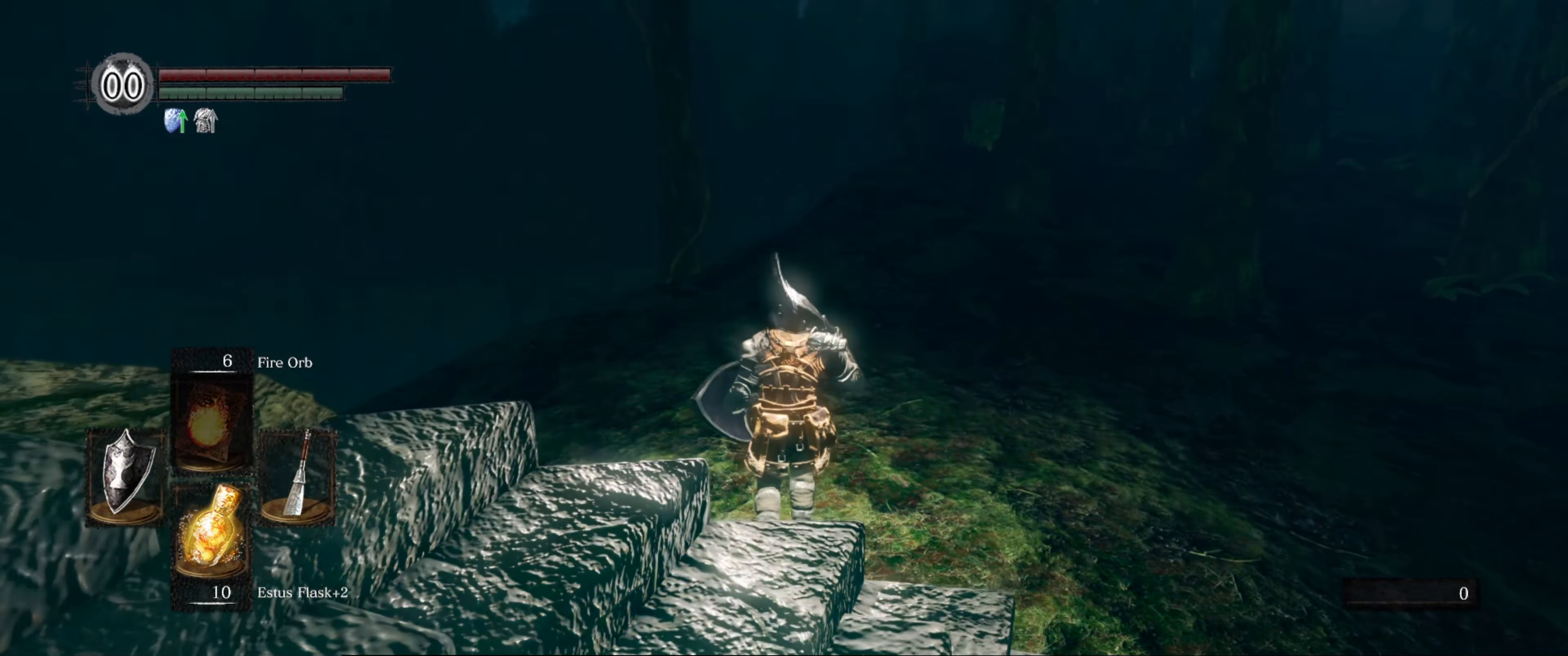
{"buttons": ["B"], "left_stick": "up", "right_stick": "right", "events": [[217, "right_stick", "right"]]}
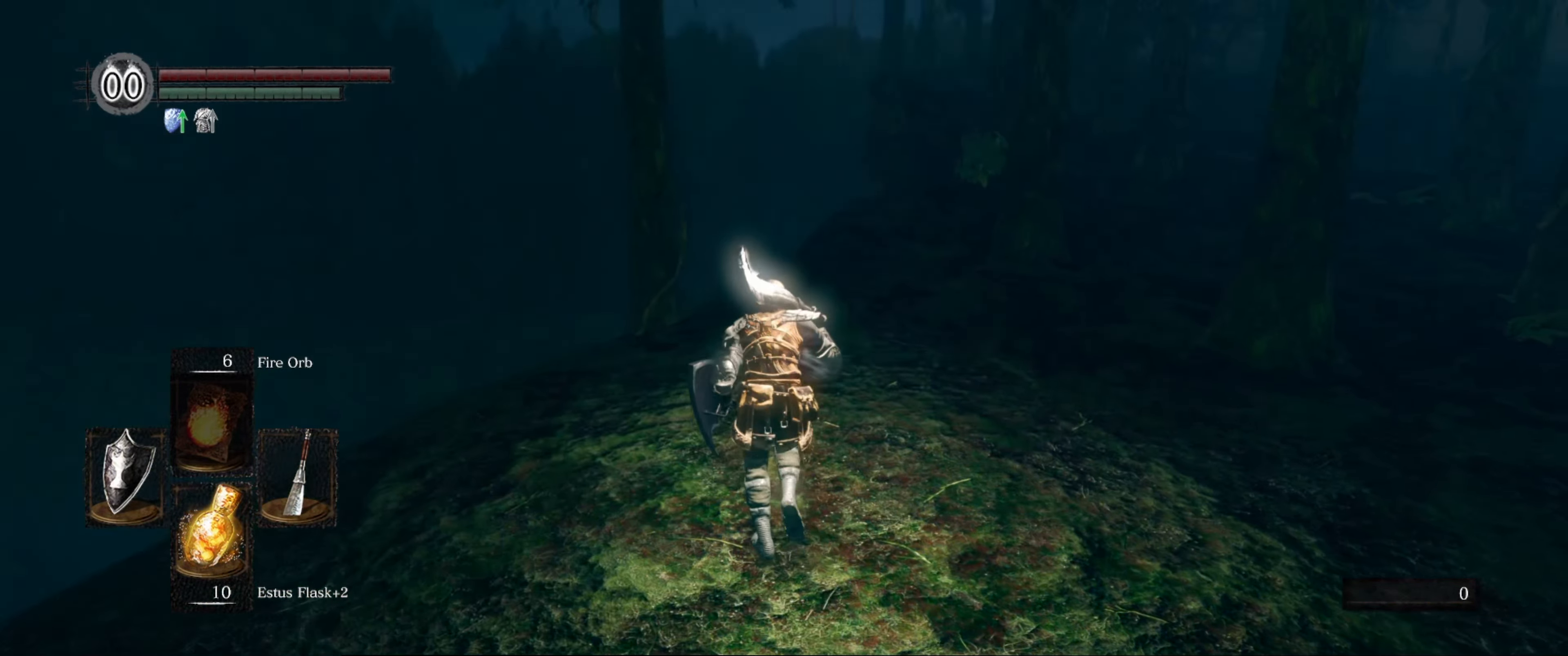
{"buttons": ["B"], "left_stick": "up", "right_stick": "center", "events": [[233, "right_stick", "center"]]}
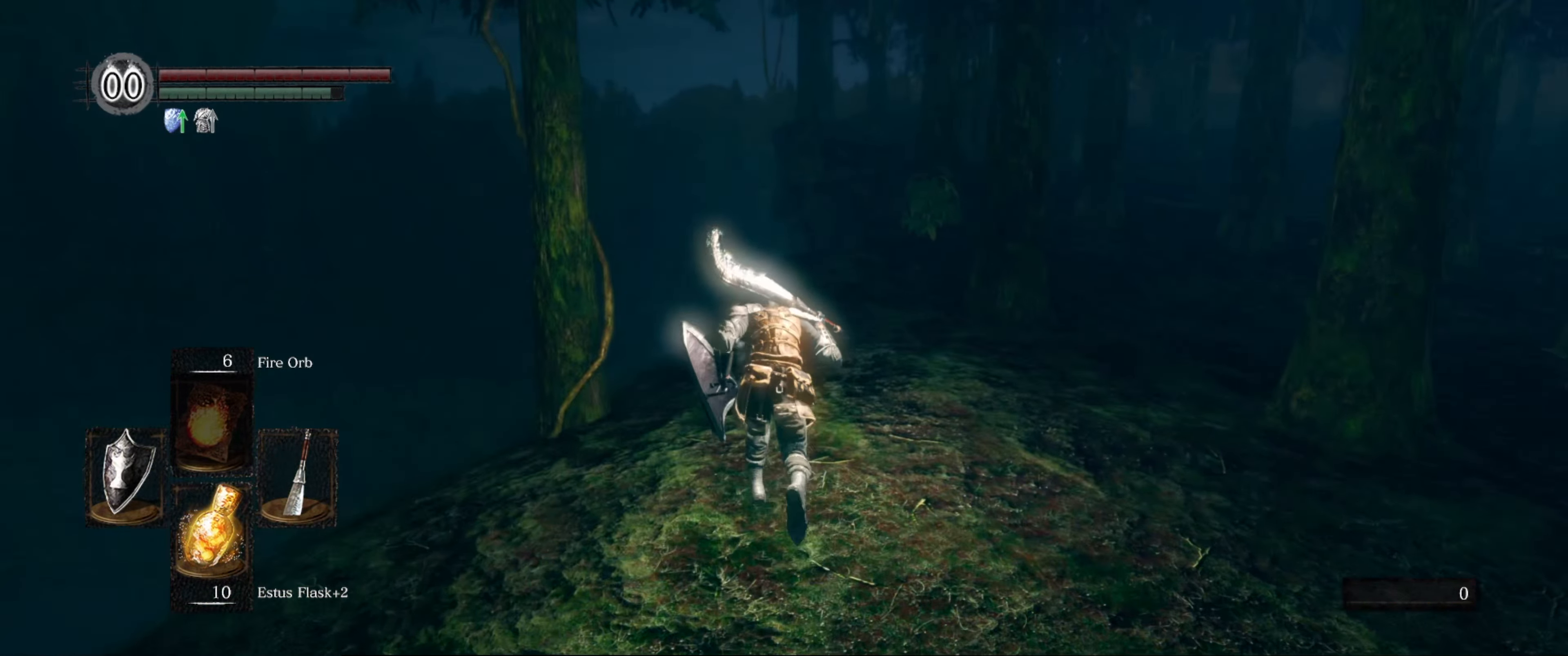
{"buttons": ["B"], "left_stick": "up", "right_stick": "center", "events": [[83, "right_stick", "right"], [317, "right_stick", "center"]]}
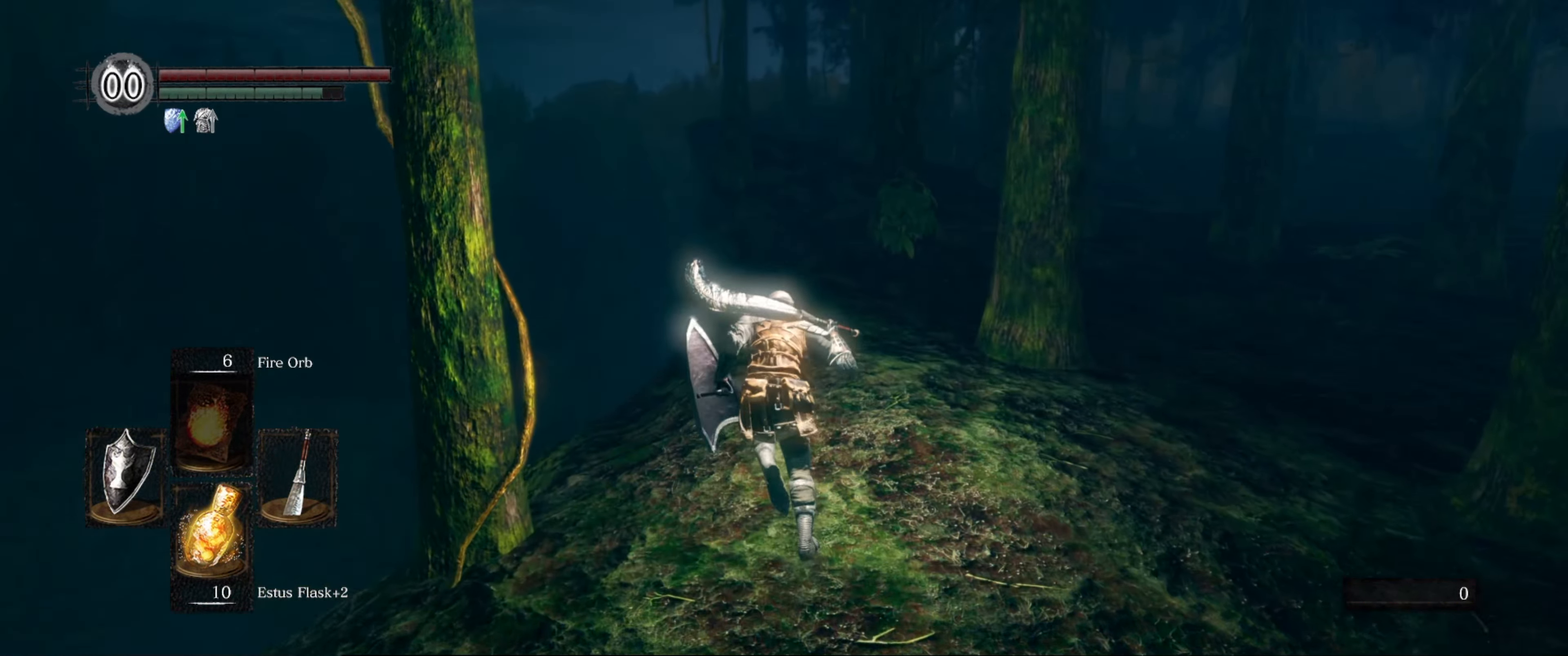
{"buttons": ["B"], "left_stick": "up", "right_stick": "down-right", "events": [[117, "right_stick", "down-right"]]}
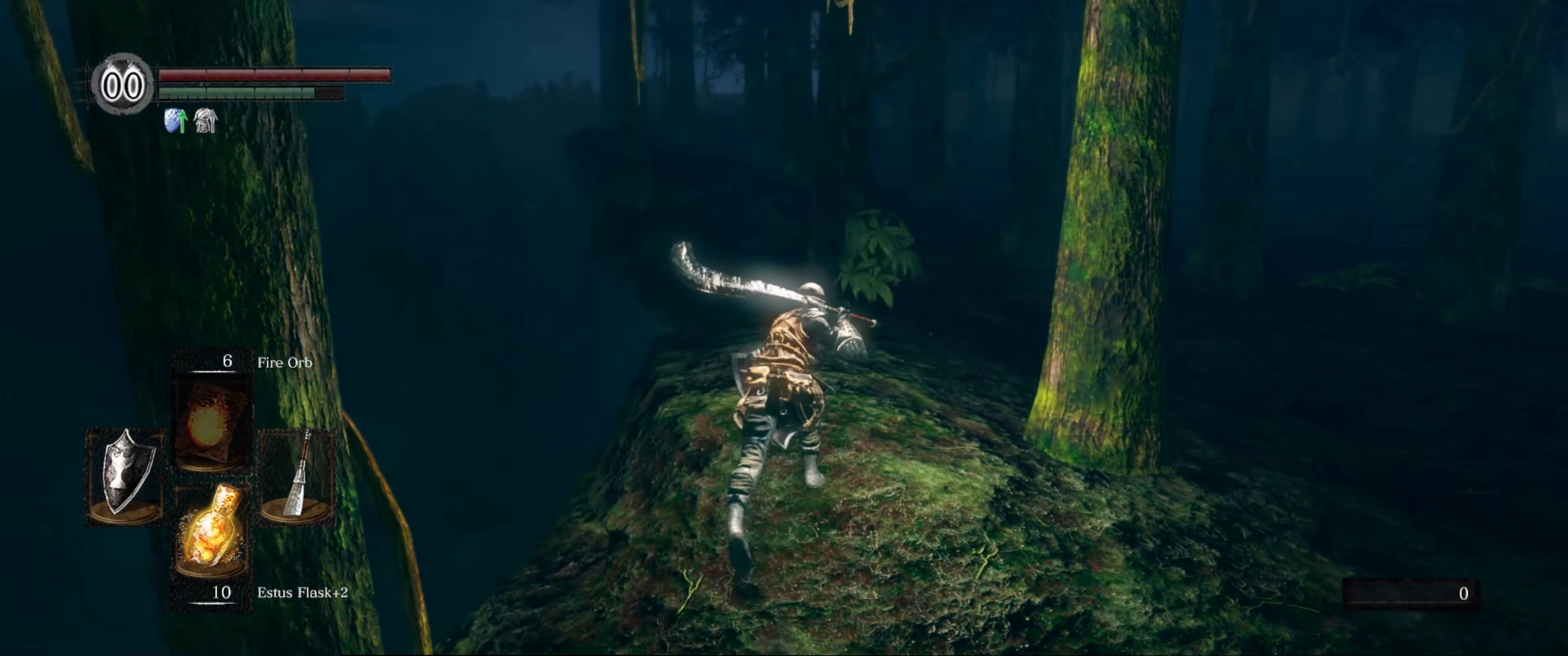
{"buttons": ["B"], "left_stick": "up", "right_stick": "center", "events": [[133, "right_stick", "center"]]}
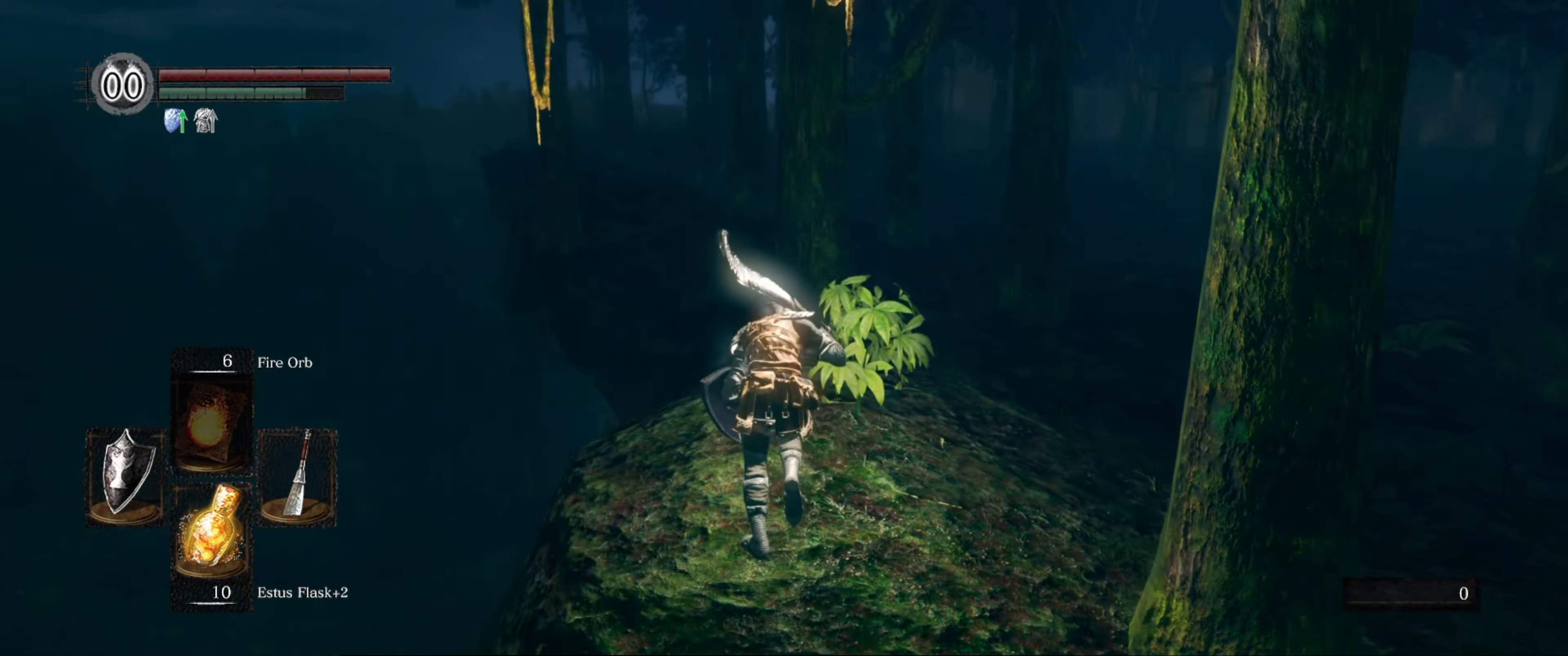
{"buttons": [], "left_stick": "up-right", "right_stick": "center", "events": [[17, "B", "up"], [384, "left_stick", "up-right"]]}
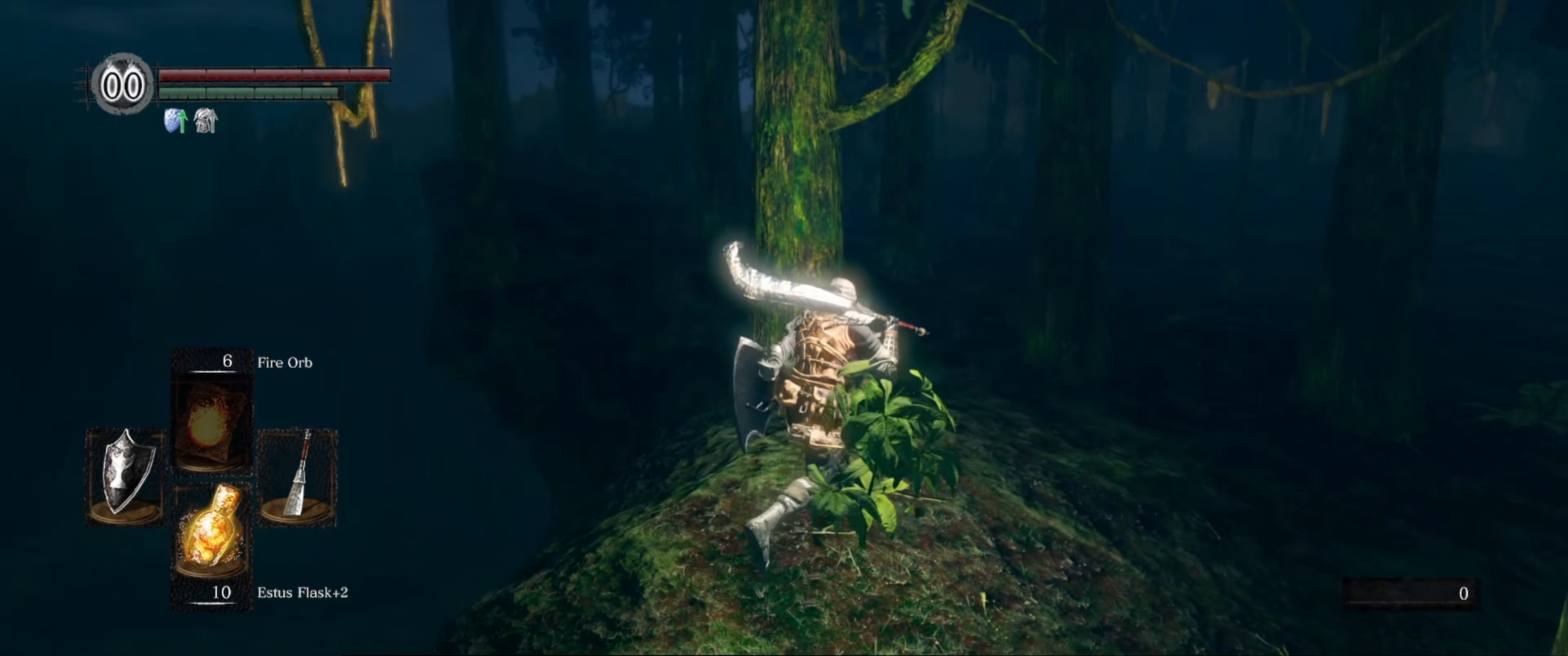
{"buttons": [], "left_stick": "up", "right_stick": "left", "events": [[184, "left_stick", "up"], [200, "right_stick", "left"]]}
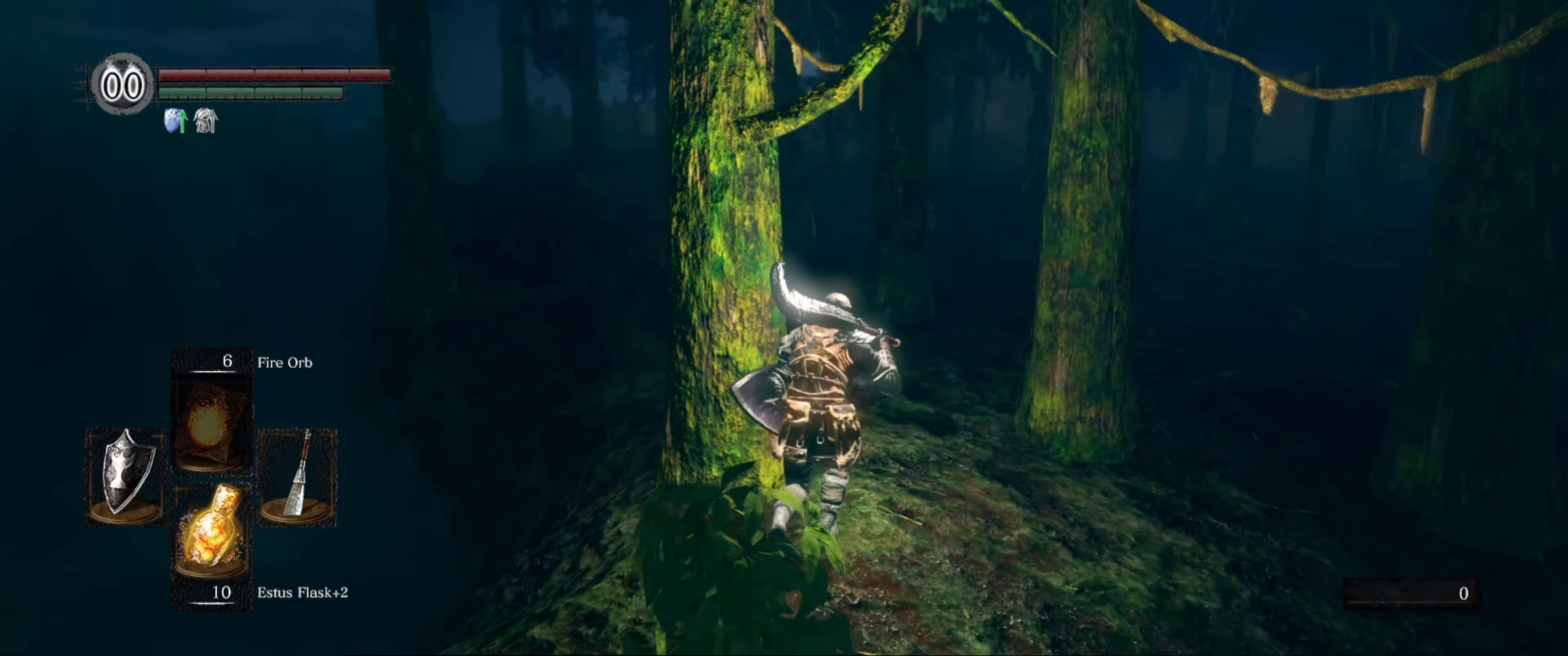
{"buttons": [], "left_stick": "up", "right_stick": "left", "events": []}
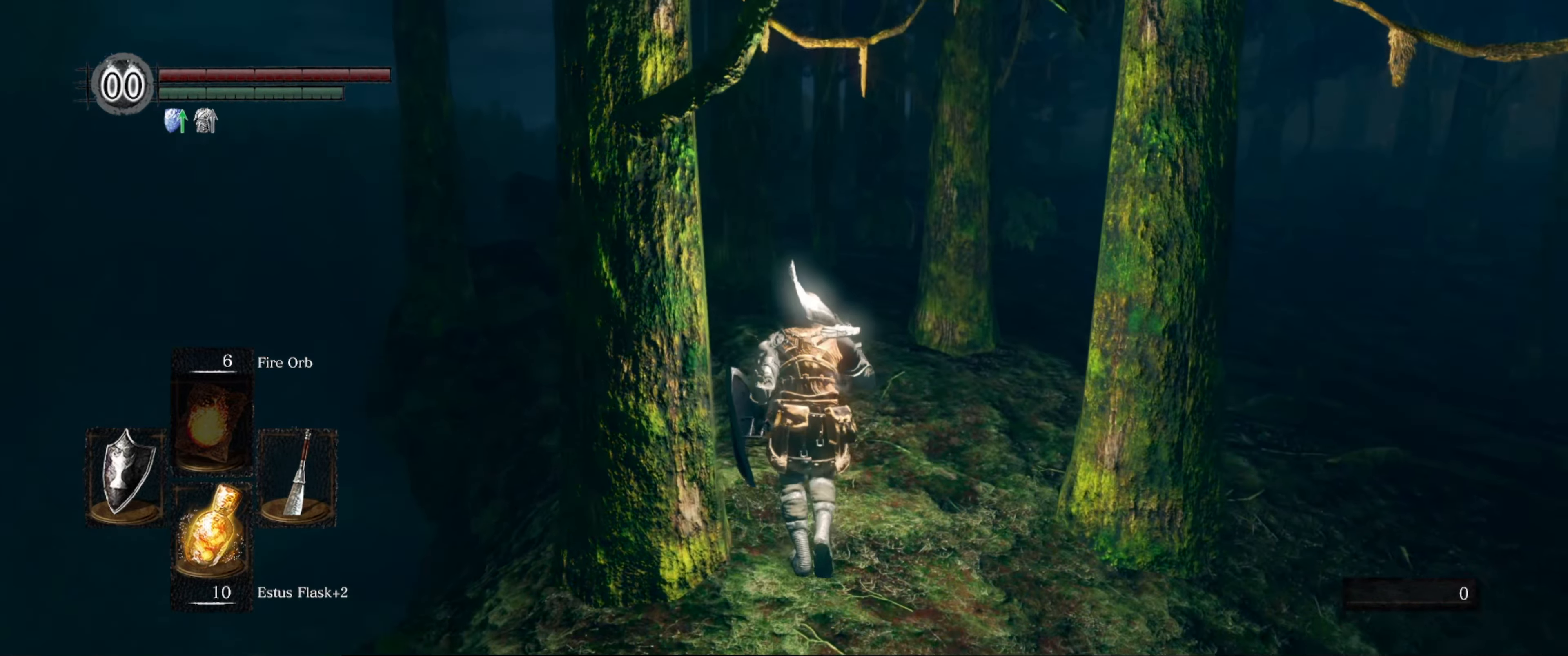
{"buttons": [], "left_stick": "up", "right_stick": "center", "events": [[317, "right_stick", "center"]]}
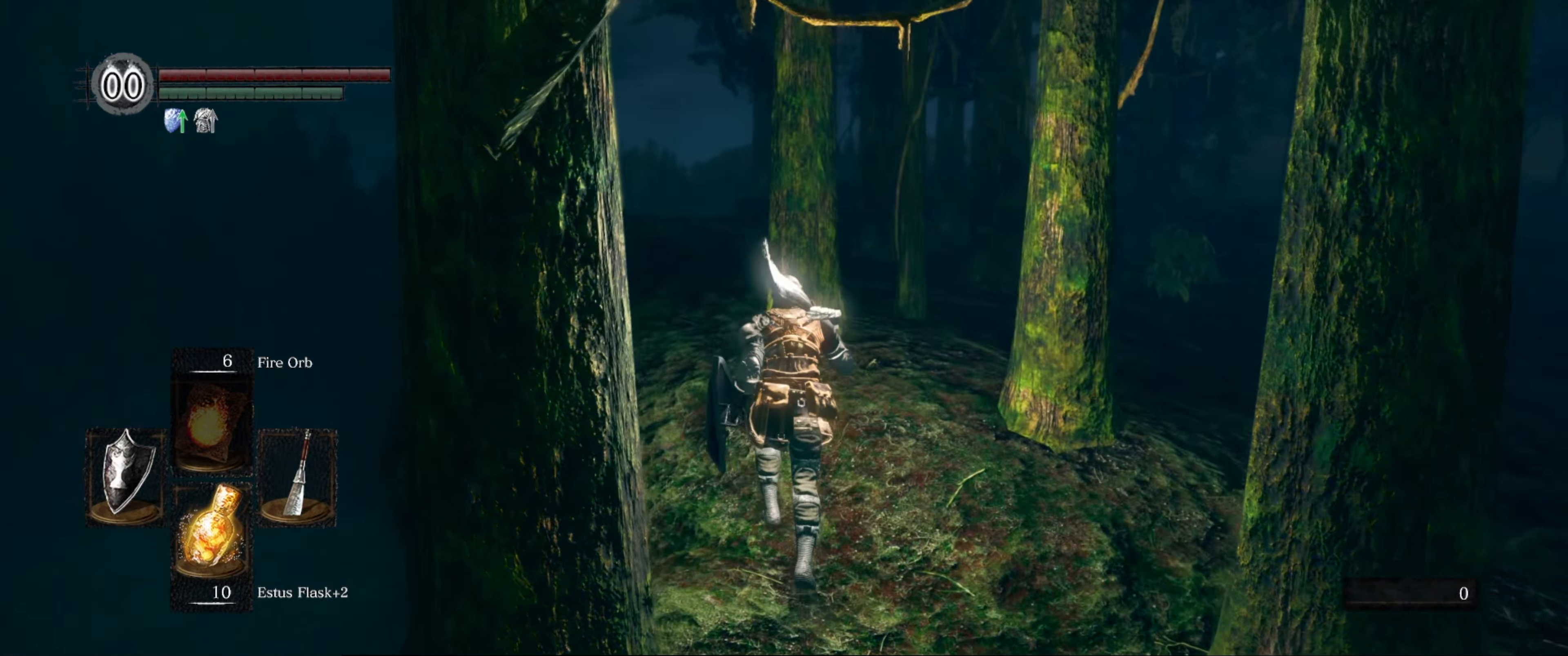
{"buttons": [], "left_stick": "up", "right_stick": "center", "events": []}
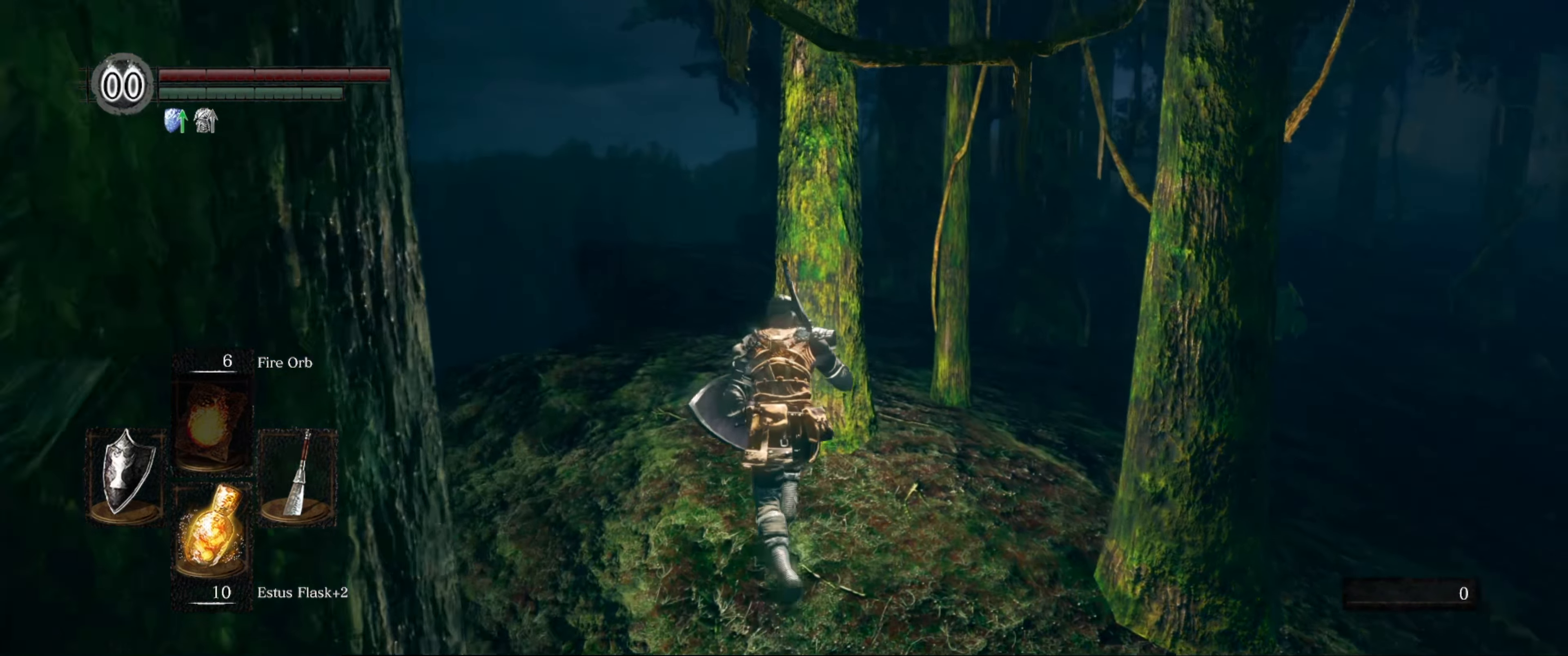
{"buttons": [], "left_stick": "up", "right_stick": "center", "events": []}